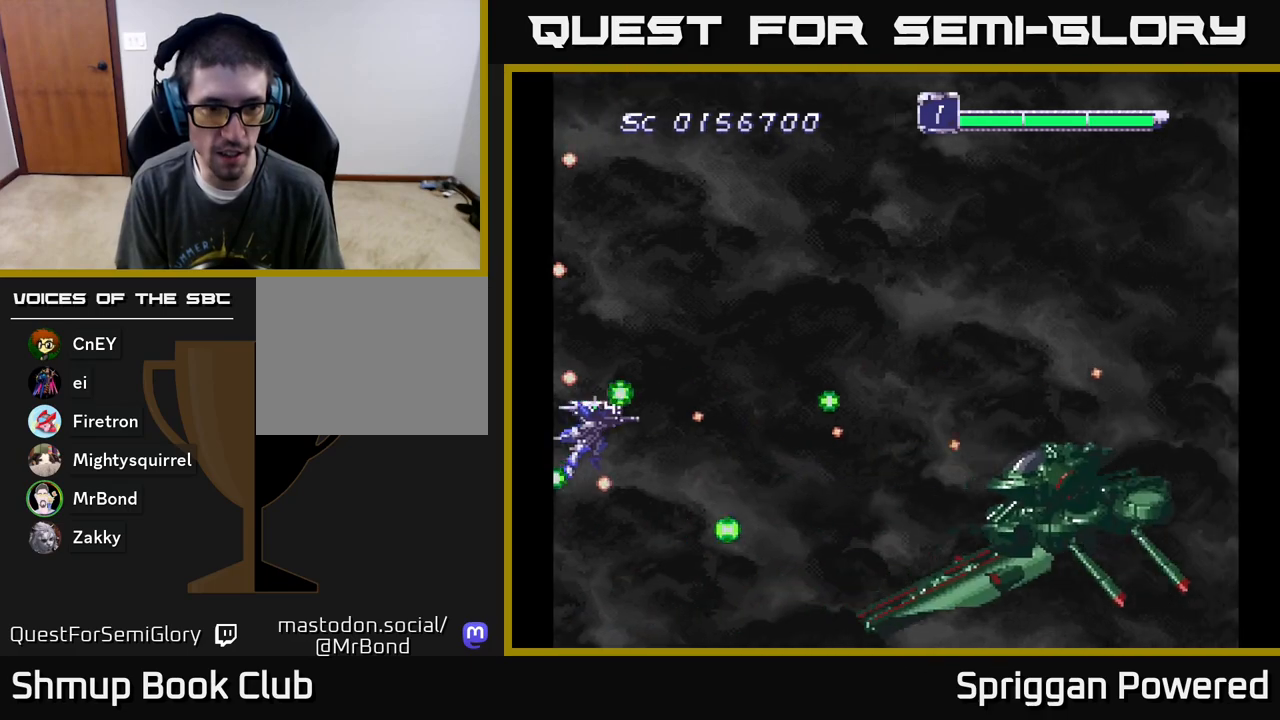
Gameplay with a controller (Xbox layout); each line is a JSON object with the inputs held at the frame after it. "events" lists button and stick changes between this image and that frame as [ms after this image, input, new state], when the widget could be followed in between. Not read: L3 R3 left_stick right_stick.
{"buttons": [], "events": [[100, "A", "up"], [167, "A", "down"], [267, "A", "up"], [333, "DPAD_DOWN", "down"], [350, "A", "down"], [417, "DPAD_RIGHT", "down"], [450, "DPAD_DOWN", "up"], [467, "A", "up"], [467, "DPAD_RIGHT", "up"]]}
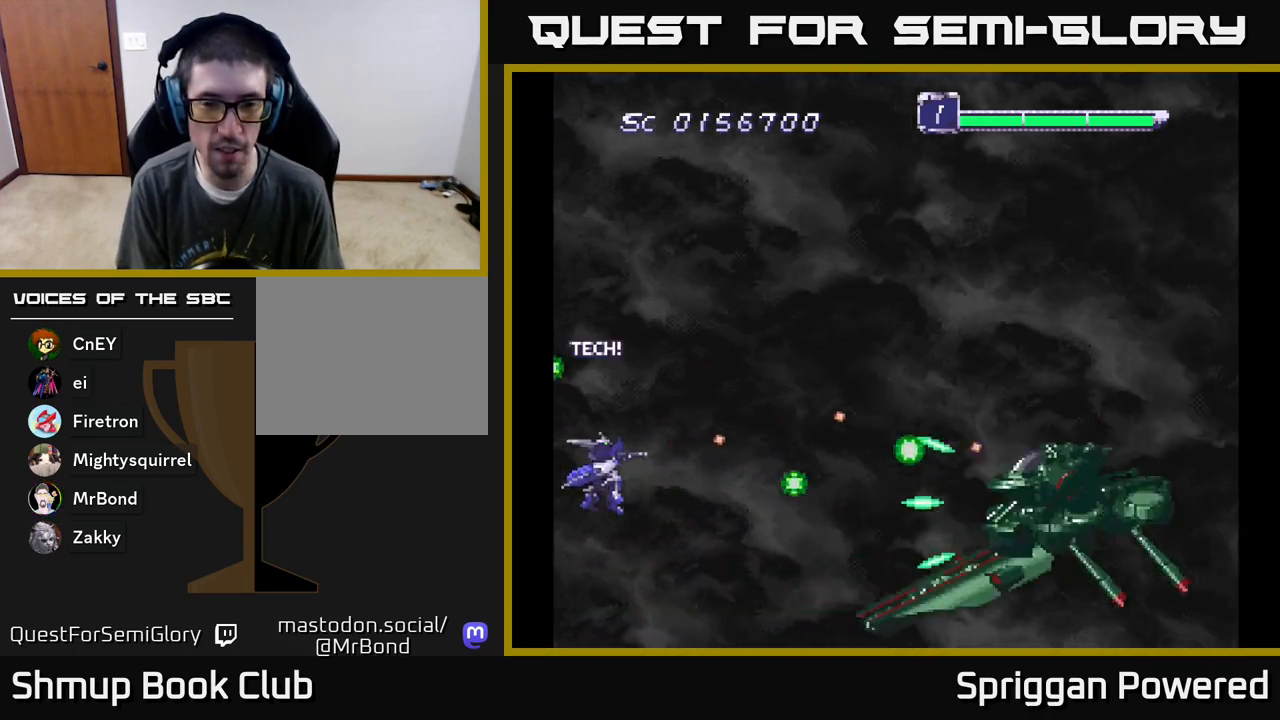
{"buttons": [], "events": [[33, "A", "down"], [133, "A", "up"], [167, "DPAD_UP", "down"], [217, "A", "down"], [283, "A", "up"], [283, "DPAD_UP", "up"], [367, "A", "down"], [483, "A", "up"]]}
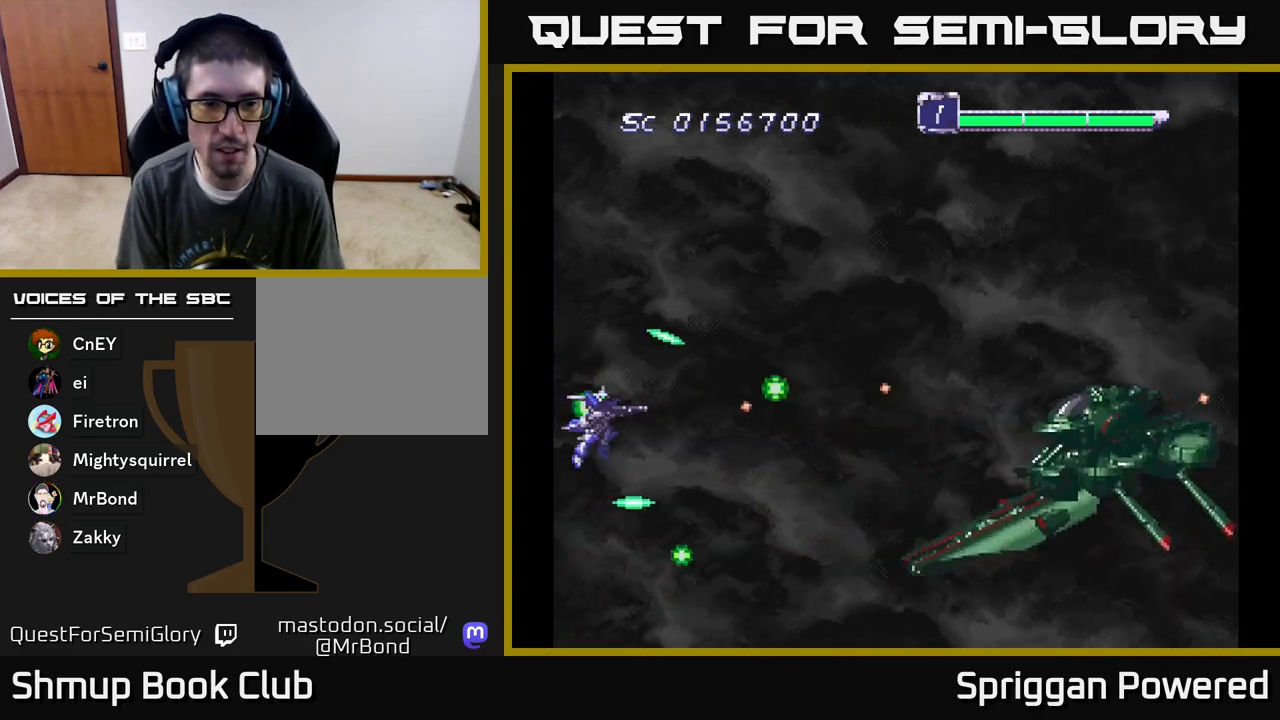
{"buttons": ["DPAD_UP"], "events": [[33, "A", "down"], [67, "DPAD_DOWN", "down"], [167, "A", "up"], [167, "DPAD_DOWN", "up"], [217, "A", "down"], [317, "A", "up"], [417, "A", "down"], [433, "DPAD_UP", "down"], [500, "A", "up"]]}
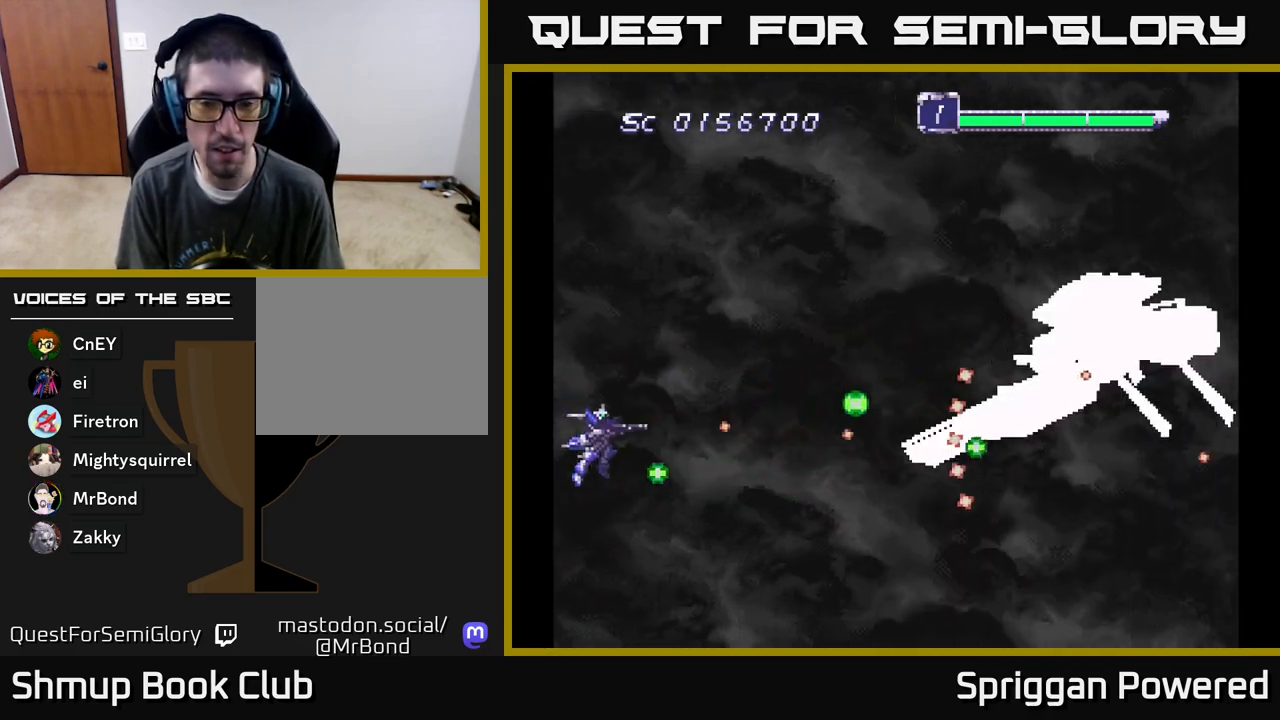
{"buttons": ["A", "DPAD_UP"], "events": [[83, "A", "down"], [183, "A", "up"], [250, "A", "down"], [317, "DPAD_UP", "up"], [367, "A", "up"], [417, "A", "down"], [483, "DPAD_UP", "down"]]}
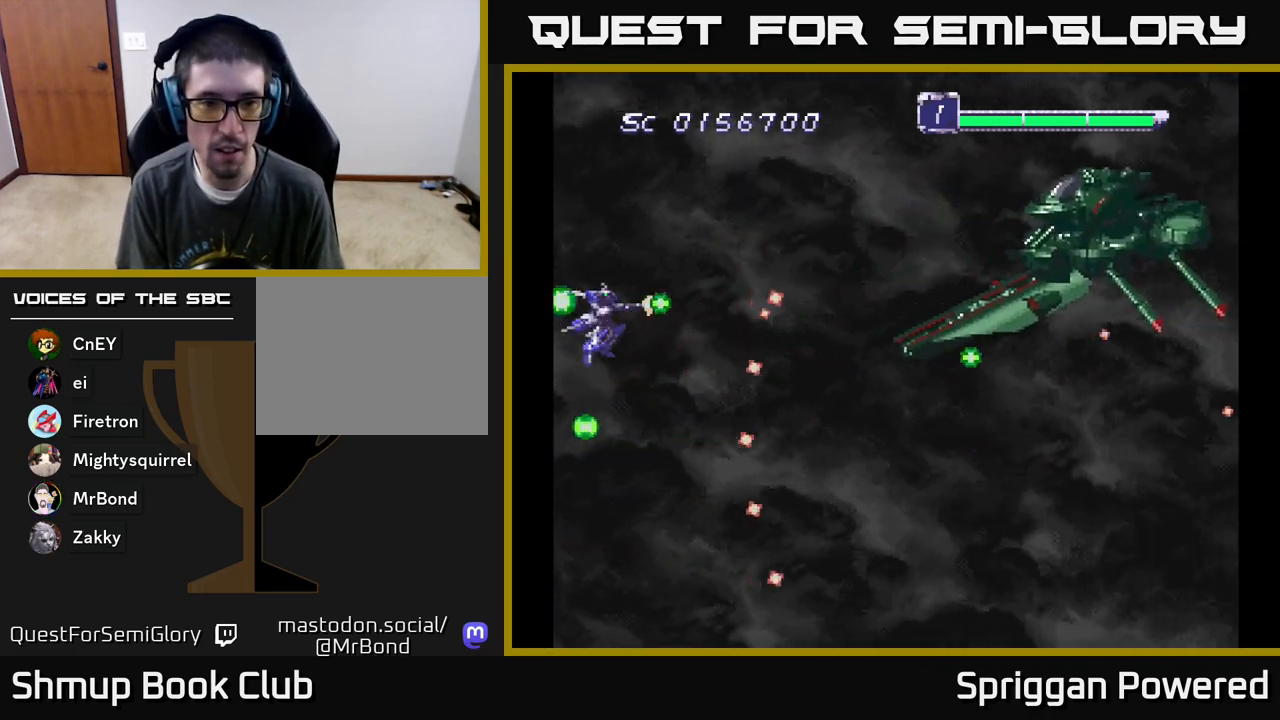
{"buttons": ["A", "DPAD_UP"], "events": [[33, "A", "up"], [67, "DPAD_UP", "up"], [83, "A", "down"], [200, "A", "up"], [283, "A", "down"], [350, "DPAD_RIGHT", "down"], [383, "A", "up"], [417, "A", "down"], [500, "DPAD_RIGHT", "up"], [500, "DPAD_UP", "down"]]}
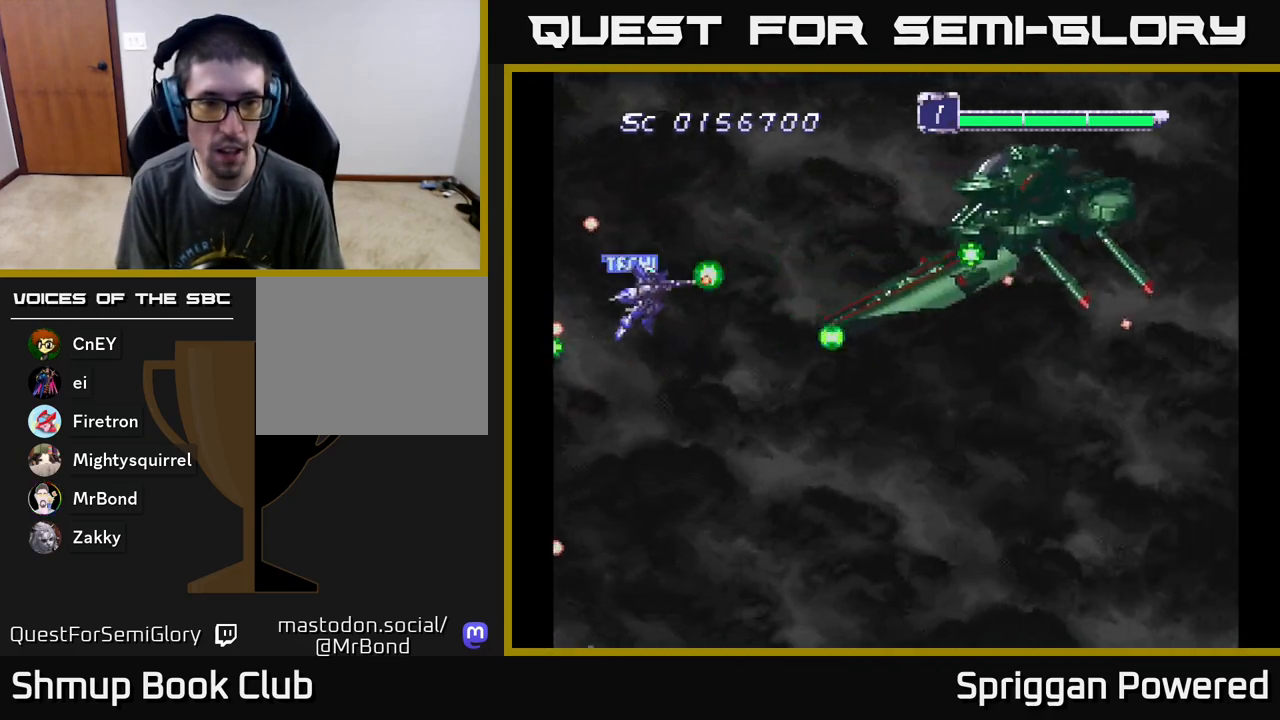
{"buttons": ["A", "DPAD_UP", "DPAD_LEFT"], "events": [[50, "A", "up"], [50, "DPAD_LEFT", "down"], [117, "A", "down"], [183, "DPAD_LEFT", "up"], [183, "DPAD_UP", "up"], [200, "A", "up"], [283, "A", "down"], [383, "A", "up"], [400, "DPAD_LEFT", "down"], [417, "DPAD_UP", "down"], [433, "A", "down"]]}
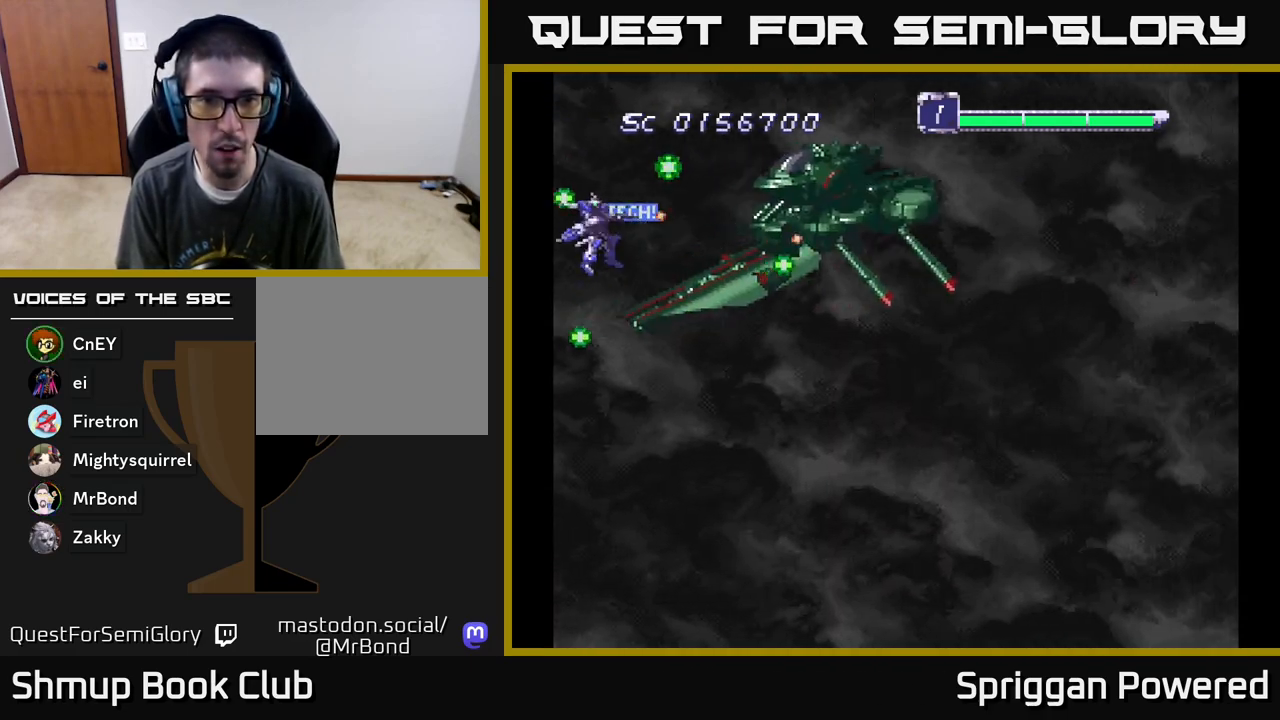
{"buttons": ["A"], "events": [[33, "A", "up"], [117, "A", "down"], [133, "DPAD_LEFT", "up"], [167, "A", "up"], [167, "DPAD_UP", "up"], [233, "A", "down"], [317, "A", "up"], [367, "A", "down"], [450, "A", "up"], [500, "A", "down"]]}
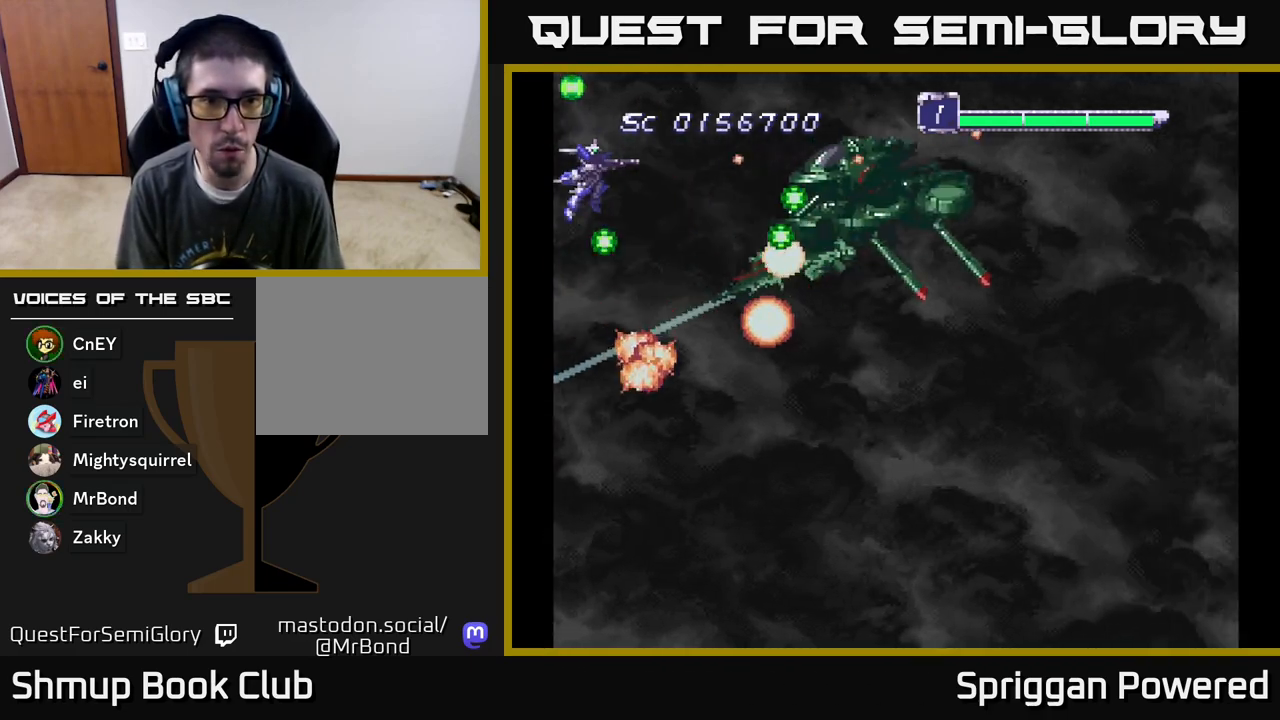
{"buttons": ["A"], "events": [[117, "A", "up"], [150, "DPAD_DOWN", "down"], [183, "A", "down"], [283, "A", "up"], [300, "DPAD_DOWN", "up"], [350, "A", "down"], [450, "A", "up"], [500, "A", "down"]]}
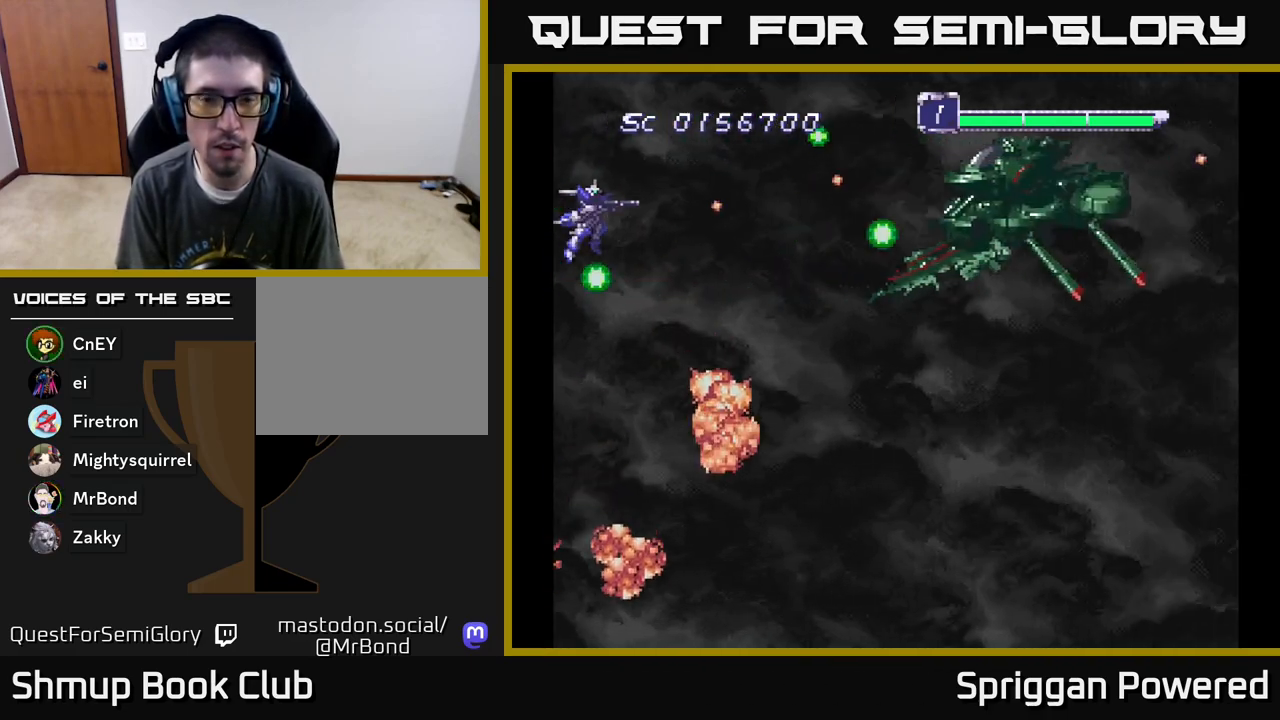
{"buttons": ["A", "DPAD_RIGHT"], "events": [[67, "DPAD_RIGHT", "down"], [100, "A", "up"], [183, "A", "down"], [250, "A", "up"], [333, "A", "down"], [433, "A", "up"], [483, "A", "down"]]}
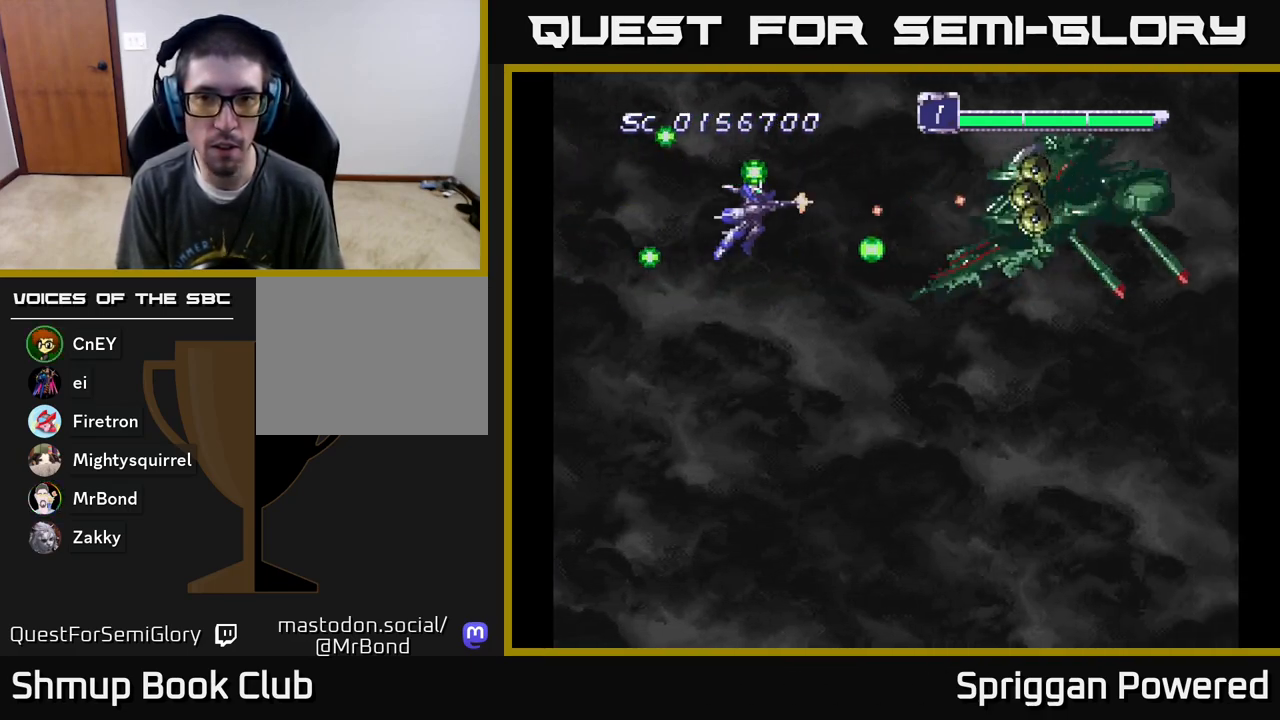
{"buttons": ["A", "DPAD_LEFT"], "events": [[17, "DPAD_RIGHT", "up"], [100, "A", "up"], [150, "A", "down"], [233, "A", "up"], [233, "DPAD_LEFT", "down"], [317, "A", "down"], [417, "A", "up"], [500, "A", "down"]]}
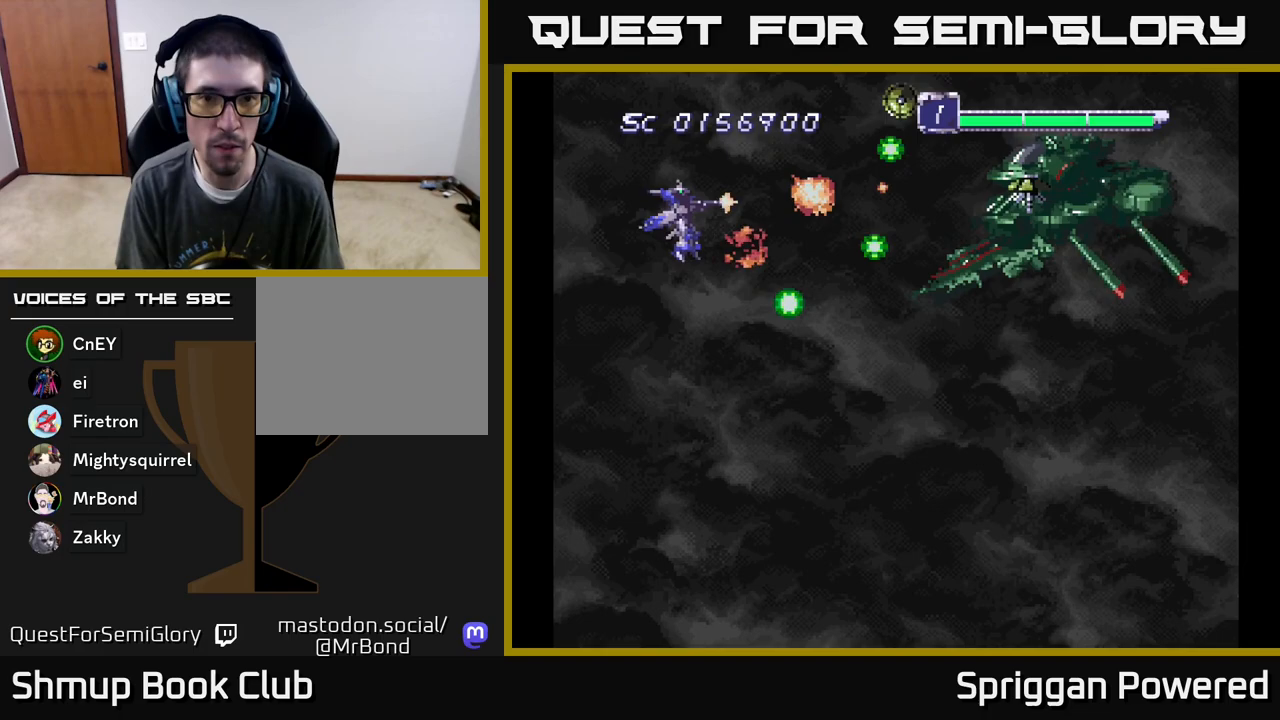
{"buttons": ["A", "DPAD_DOWN", "DPAD_RIGHT"], "events": [[33, "DPAD_LEFT", "up"], [100, "A", "up"], [150, "A", "down"], [183, "DPAD_LEFT", "down"], [267, "A", "up"], [267, "DPAD_DOWN", "down"], [300, "DPAD_LEFT", "up"], [317, "A", "down"], [317, "DPAD_RIGHT", "down"], [433, "A", "up"], [500, "A", "down"]]}
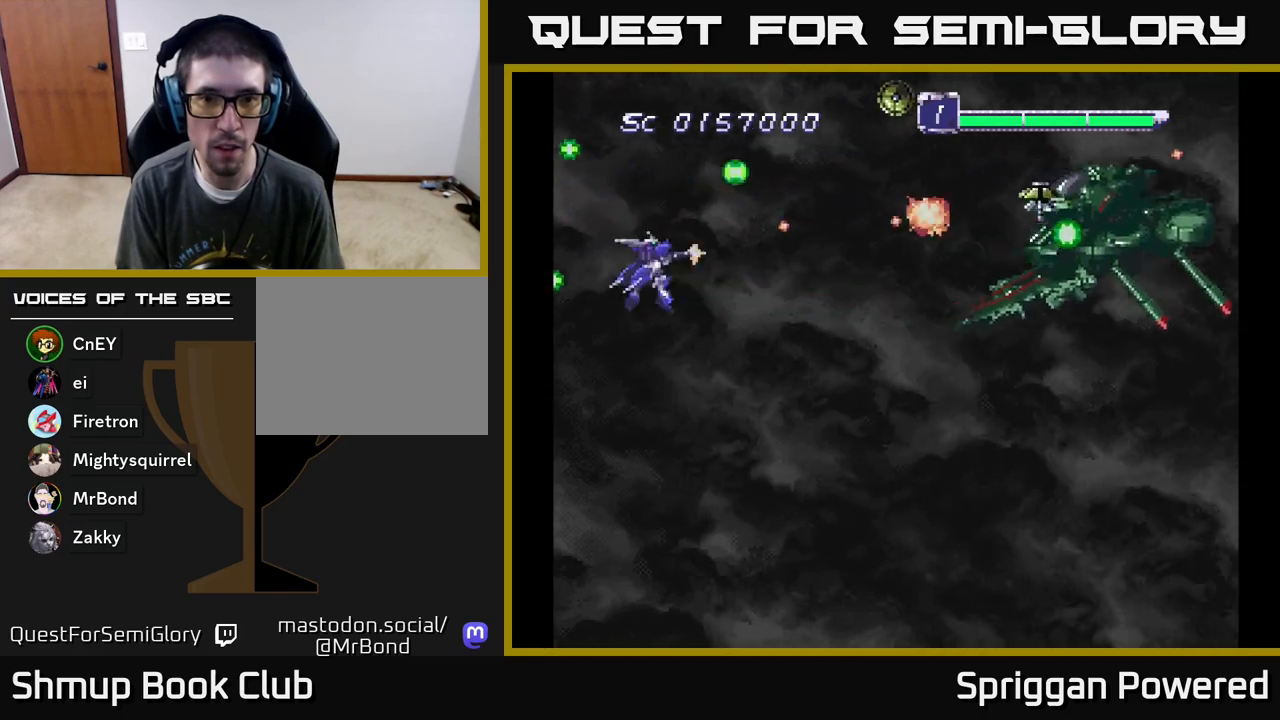
{"buttons": ["DPAD_UP"]}
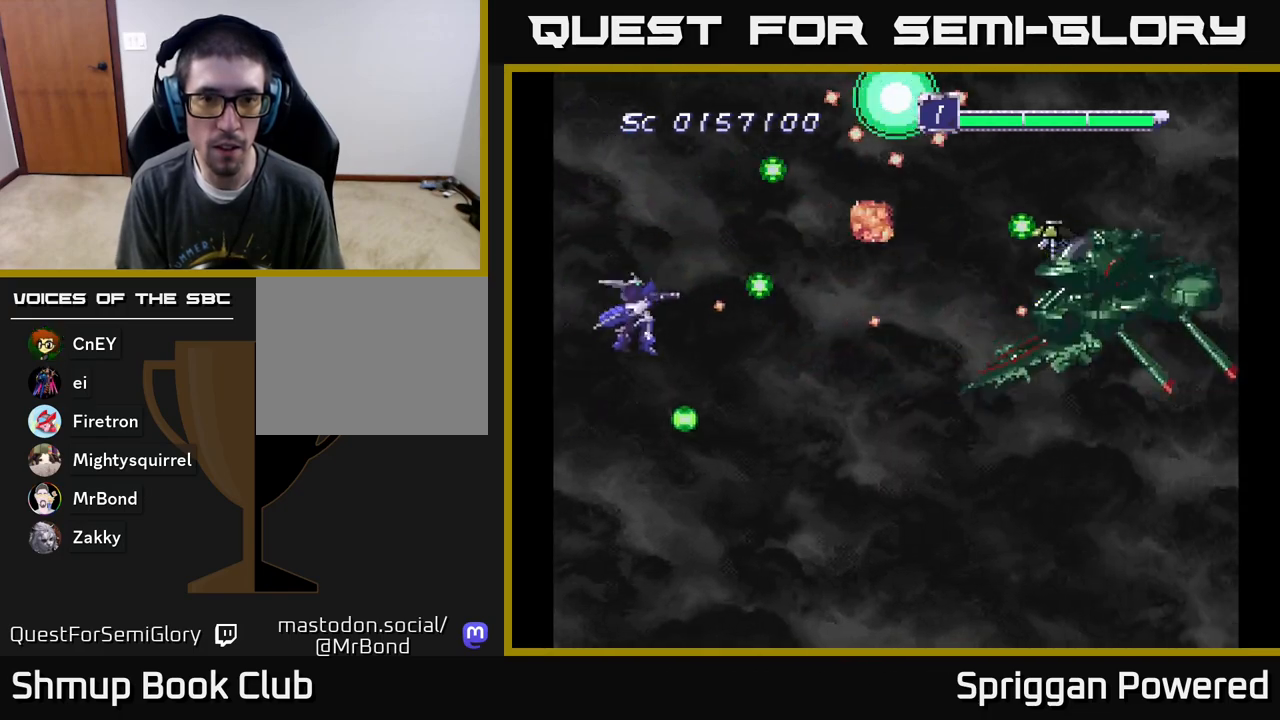
{"buttons": ["DPAD_UP", "DPAD_LEFT"], "events": [[33, "A", "down"], [133, "DPAD_LEFT", "down"], [150, "A", "up"], [200, "A", "down"], [200, "DPAD_UP", "up"], [233, "DPAD_DOWN", "down"], [267, "DPAD_LEFT", "up"], [317, "A", "up"], [367, "A", "down"], [383, "DPAD_LEFT", "down"], [400, "DPAD_DOWN", "up"], [433, "DPAD_UP", "down"], [500, "A", "up"]]}
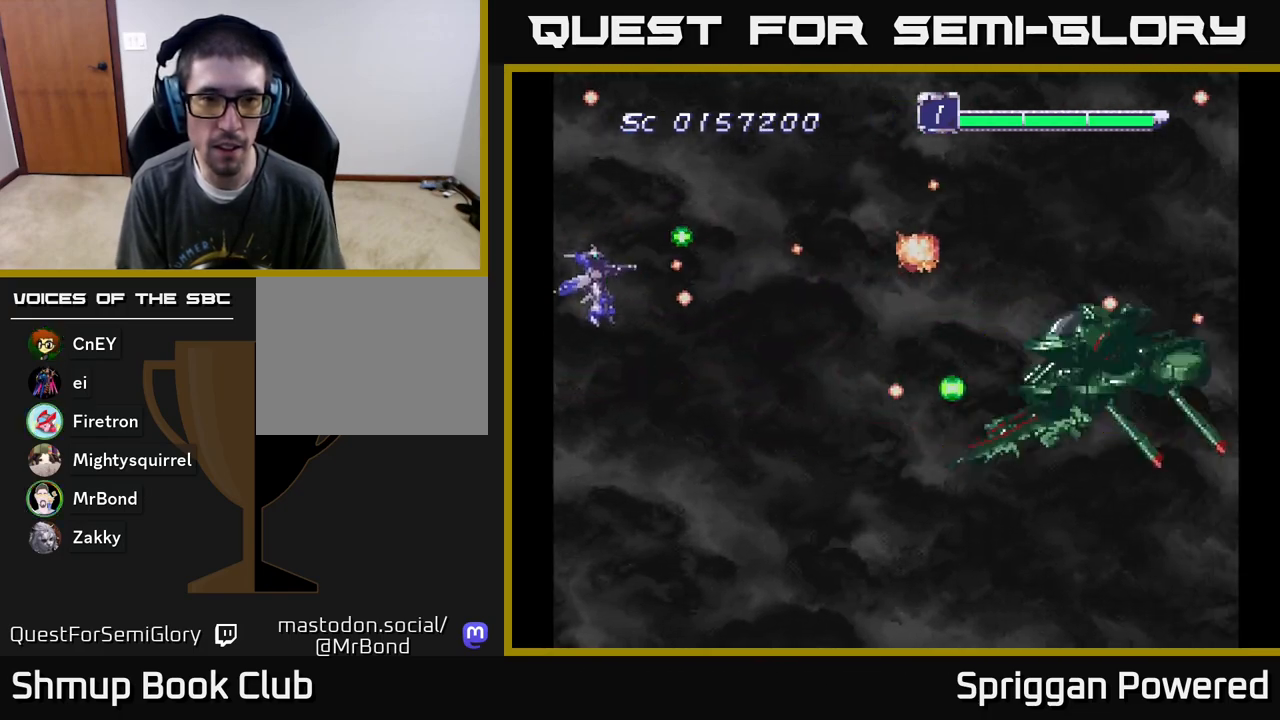
{"buttons": ["A", "DPAD_DOWN"]}
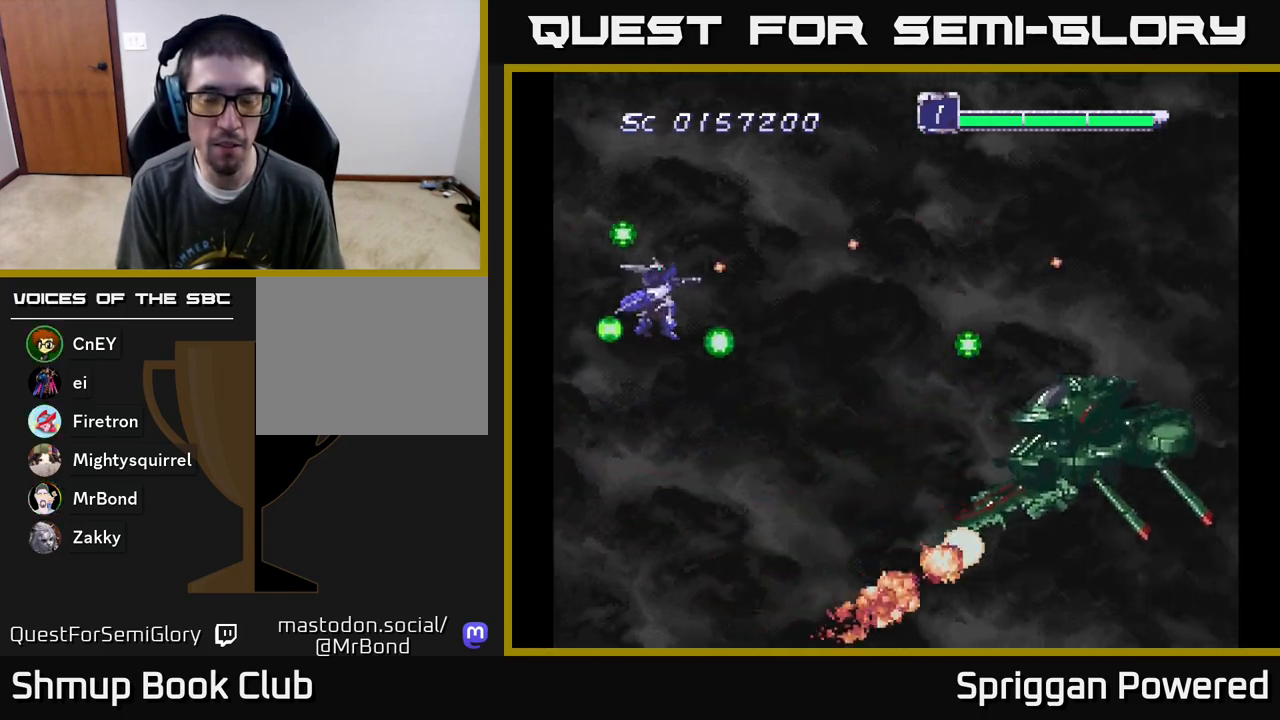
{"buttons": ["A", "DPAD_RIGHT"], "events": [[33, "A", "up"], [117, "A", "down"], [233, "A", "up"], [283, "A", "down"], [417, "DPAD_RIGHT", "down"], [433, "A", "up"], [467, "DPAD_DOWN", "up"], [500, "A", "down"]]}
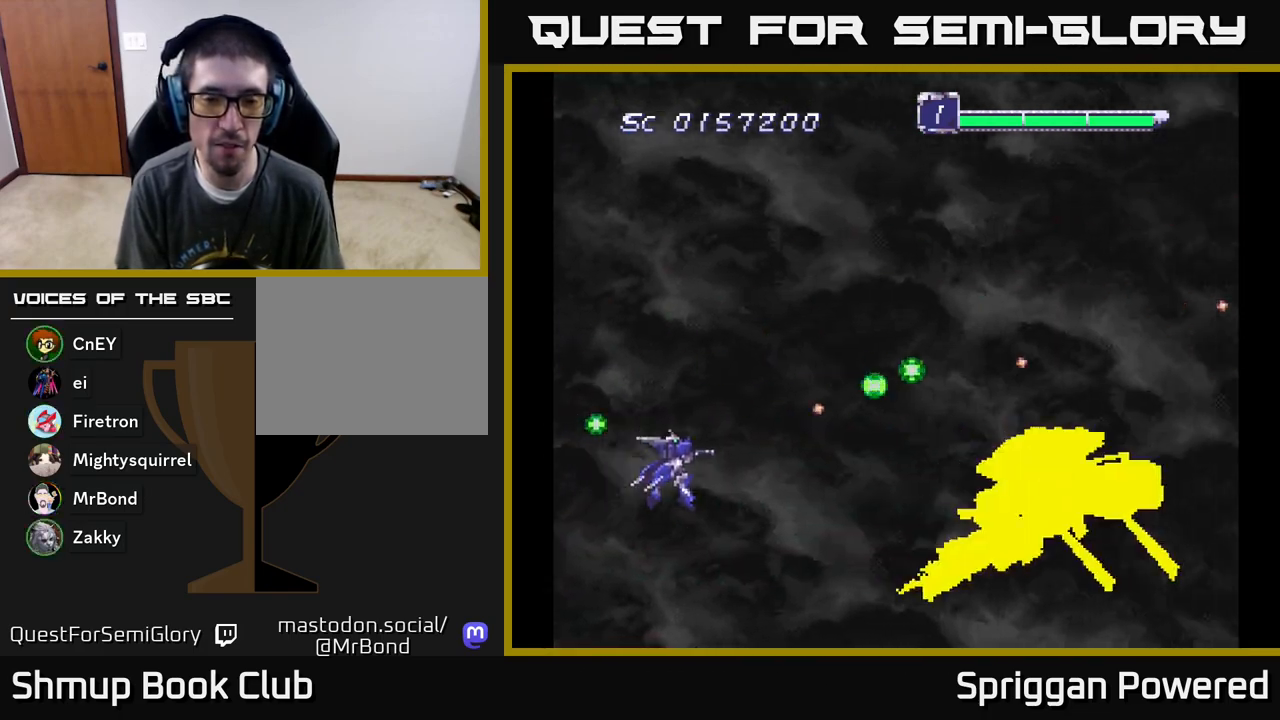
{"buttons": ["A"], "events": [[83, "DPAD_RIGHT", "up"], [117, "A", "up"], [117, "DPAD_LEFT", "down"], [167, "A", "down"], [250, "A", "up"], [250, "DPAD_LEFT", "up"], [350, "A", "down"], [400, "A", "up"], [483, "A", "down"]]}
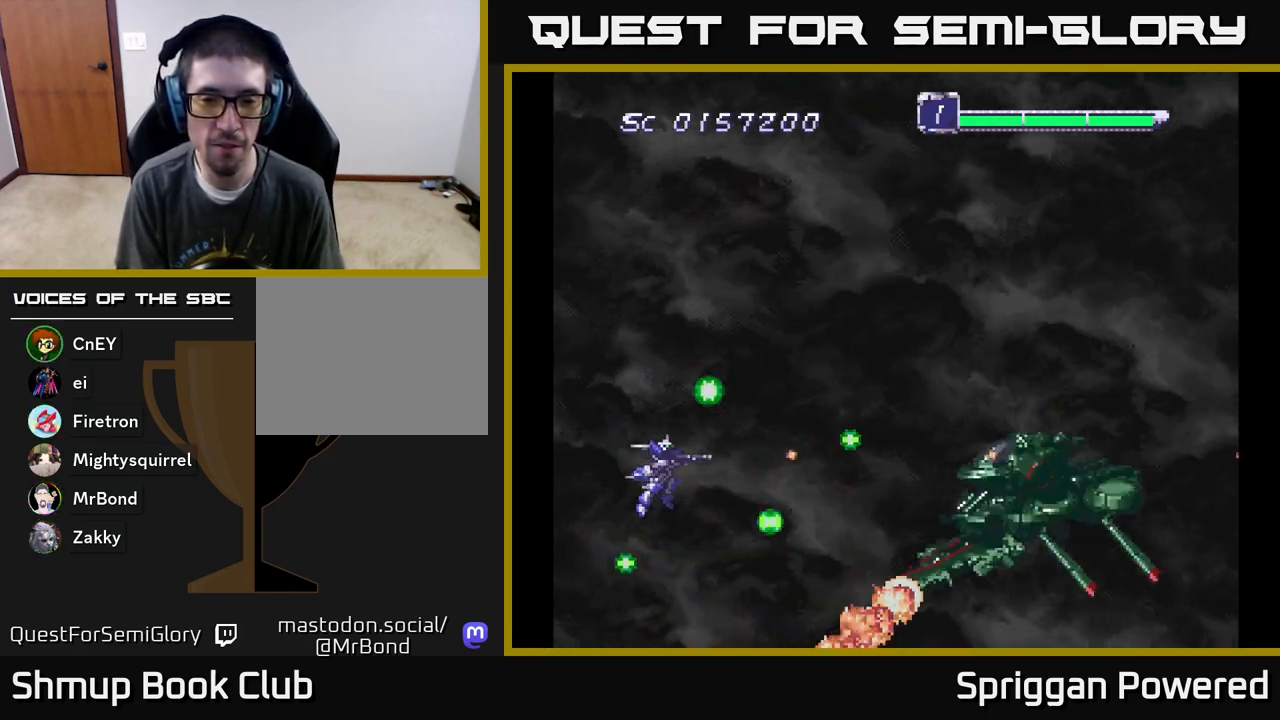
{"buttons": ["A", "DPAD_LEFT"], "events": [[83, "A", "up"], [150, "A", "down"], [200, "DPAD_RIGHT", "down"], [250, "A", "up"], [250, "DPAD_DOWN", "down"], [267, "DPAD_DOWN", "up"], [317, "A", "down"], [367, "DPAD_RIGHT", "up"], [417, "A", "up"], [483, "A", "down"], [500, "DPAD_LEFT", "down"]]}
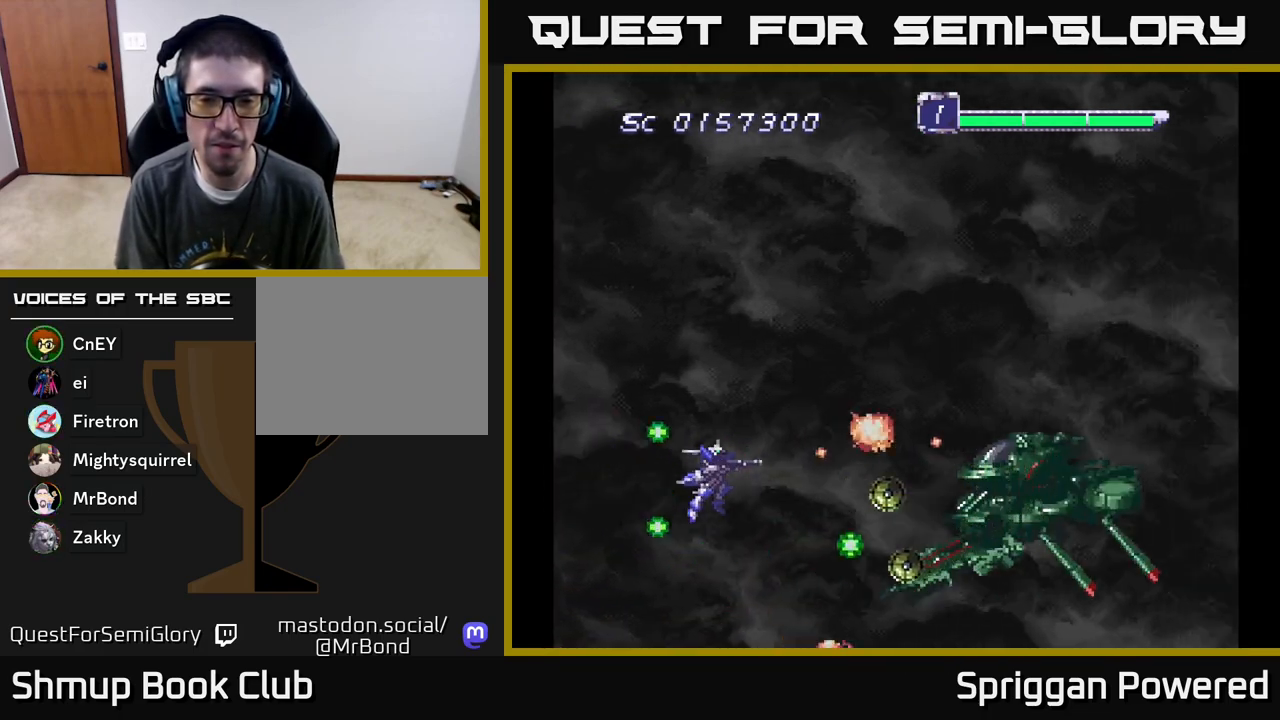
{"buttons": ["A", "DPAD_DOWN"], "events": [[83, "A", "up"], [150, "A", "down"], [167, "DPAD_UP", "down"], [233, "A", "up"], [233, "DPAD_LEFT", "up"], [317, "A", "down"], [317, "DPAD_DOWN", "down"], [317, "DPAD_UP", "up"], [417, "A", "up"], [450, "A", "down"]]}
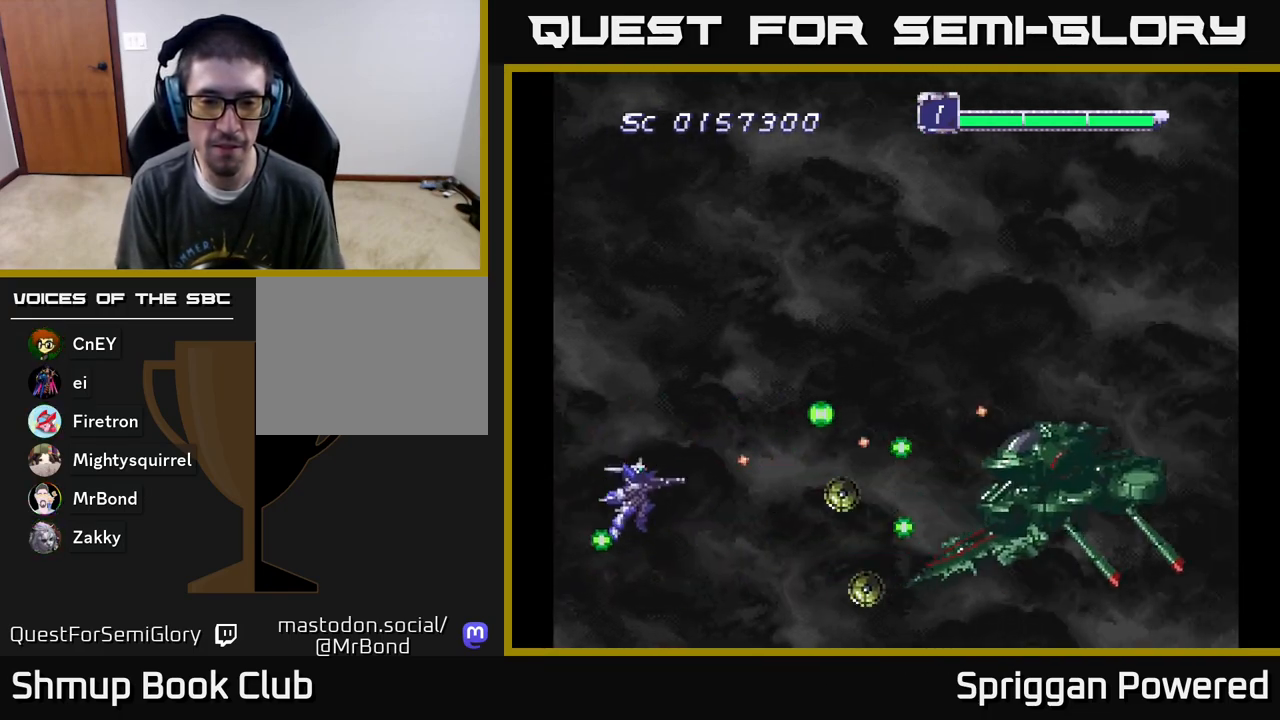
{"buttons": ["A", "DPAD_UP"], "events": [[67, "DPAD_LEFT", "down"], [83, "A", "up"], [83, "DPAD_DOWN", "up"], [133, "A", "down"], [133, "DPAD_UP", "down"], [250, "A", "up"], [283, "DPAD_LEFT", "up"], [317, "A", "down"], [417, "A", "up"], [467, "A", "down"]]}
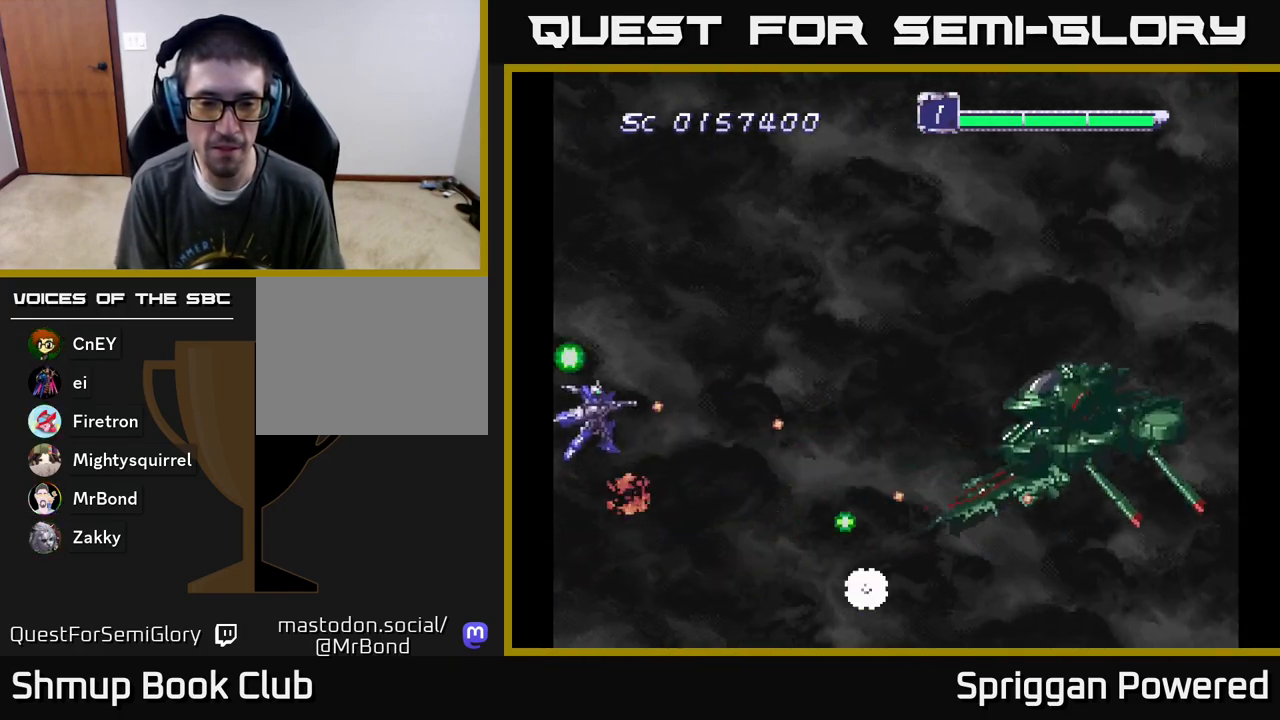
{"buttons": ["A", "DPAD_RIGHT"], "events": [[67, "A", "up"], [133, "A", "down"], [150, "DPAD_RIGHT", "down"], [233, "A", "up"], [267, "DPAD_RIGHT", "up"], [300, "A", "down"], [317, "DPAD_RIGHT", "down"], [400, "A", "up"], [433, "DPAD_UP", "up"], [467, "A", "down"]]}
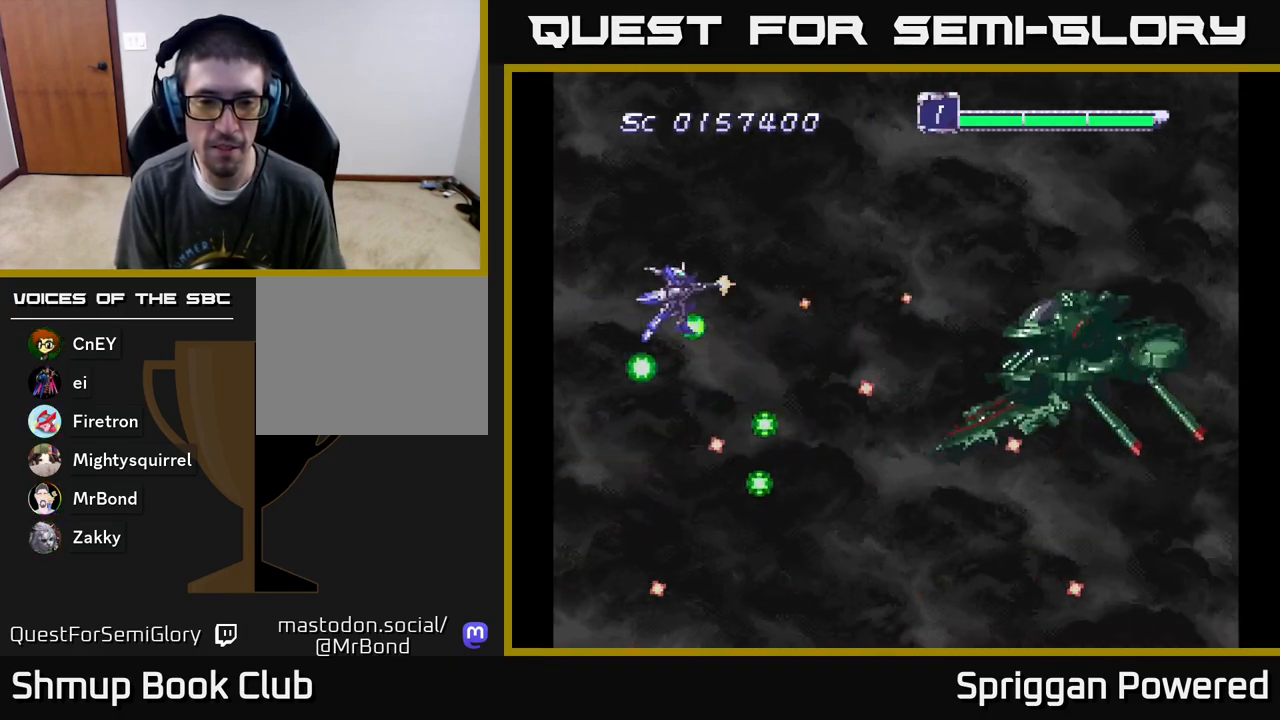
{"buttons": ["A", "DPAD_UP", "DPAD_LEFT"]}
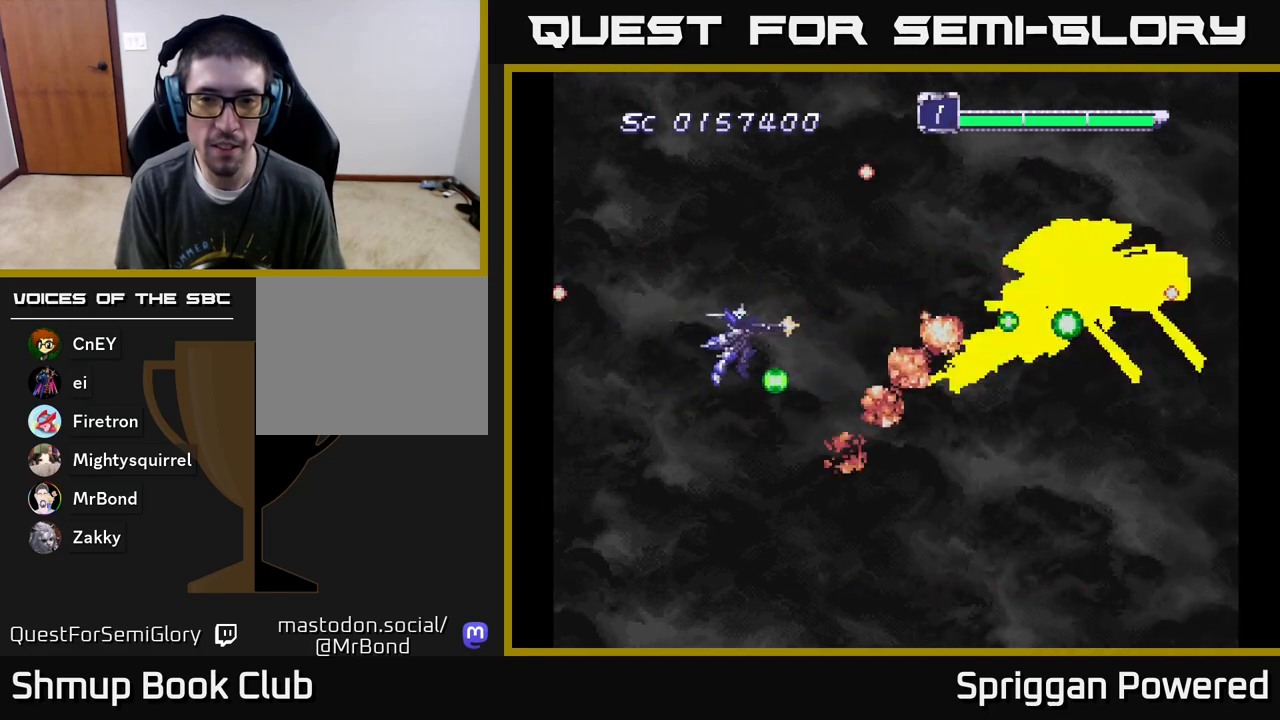
{"buttons": ["A", "DPAD_UP"], "events": [[50, "A", "up"], [133, "A", "down"], [183, "DPAD_LEFT", "up"], [217, "DPAD_UP", "up"], [233, "A", "up"], [250, "DPAD_RIGHT", "down"], [300, "A", "down"], [333, "DPAD_UP", "down"], [383, "DPAD_RIGHT", "up"], [400, "A", "up"], [467, "A", "down"]]}
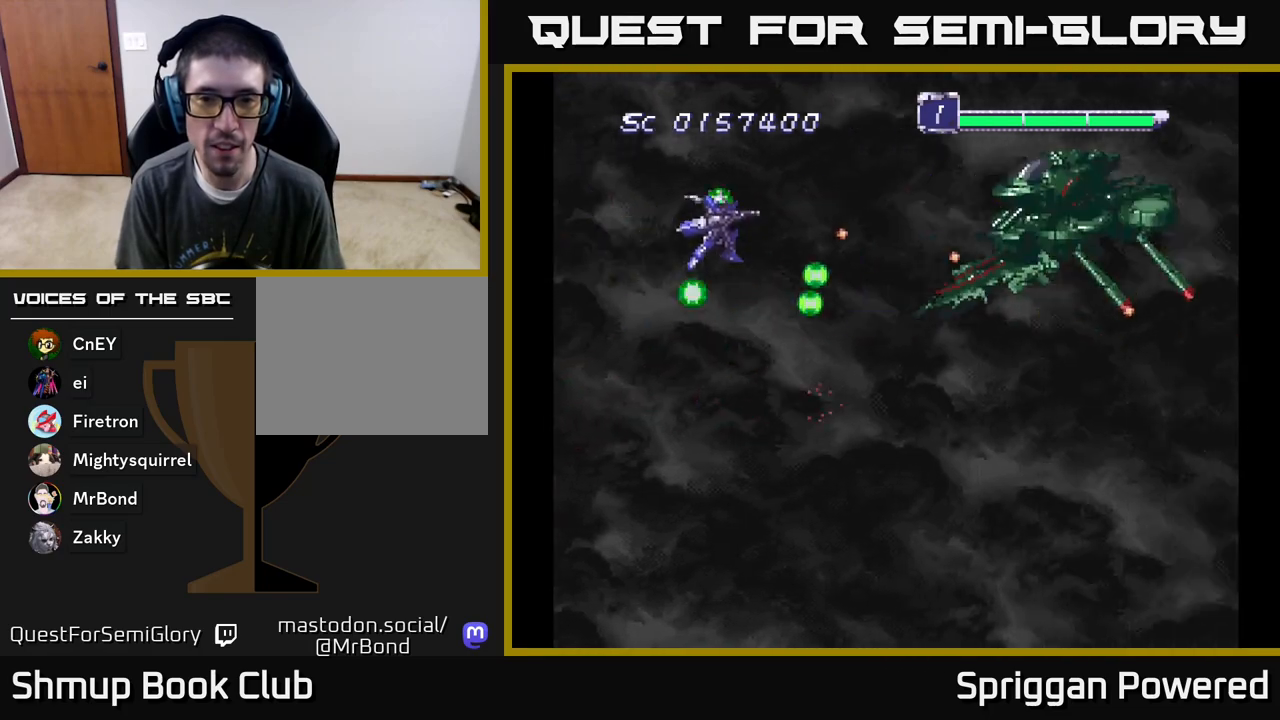
{"buttons": ["A"]}
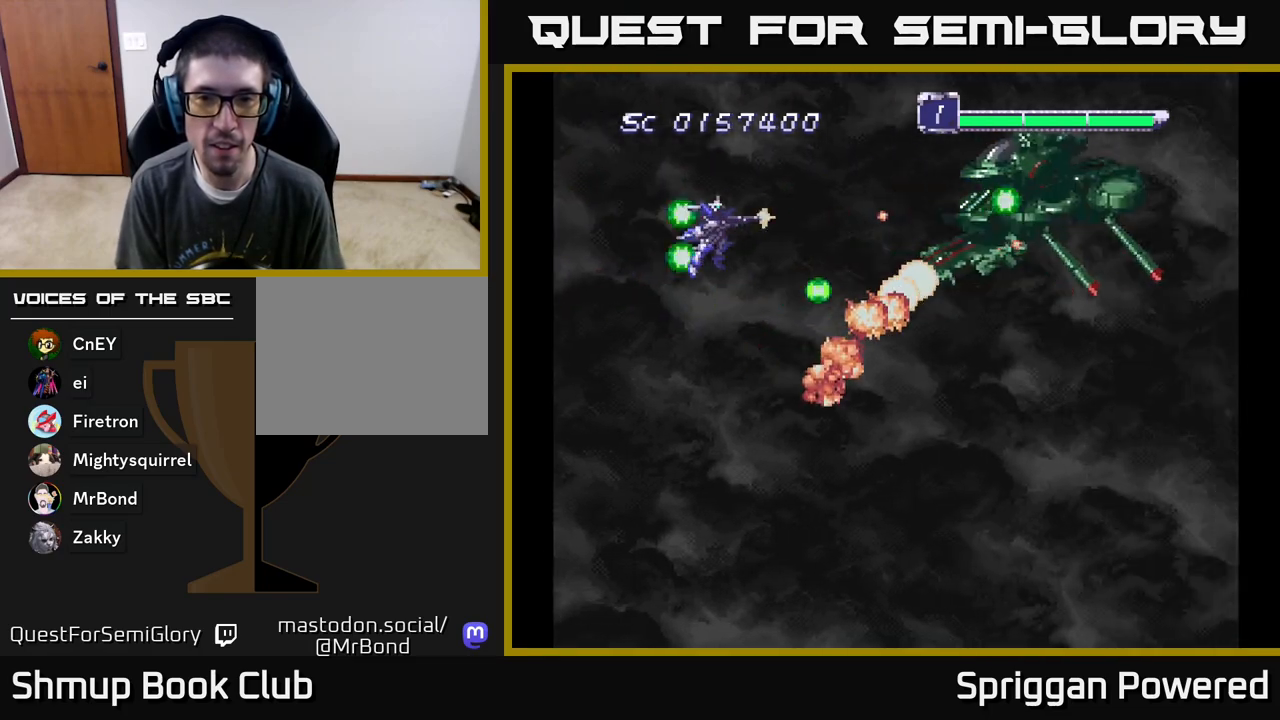
{"buttons": ["A"], "events": [[67, "A", "up"], [117, "A", "down"], [200, "A", "up"], [283, "A", "down"], [350, "A", "up"], [433, "A", "down"]]}
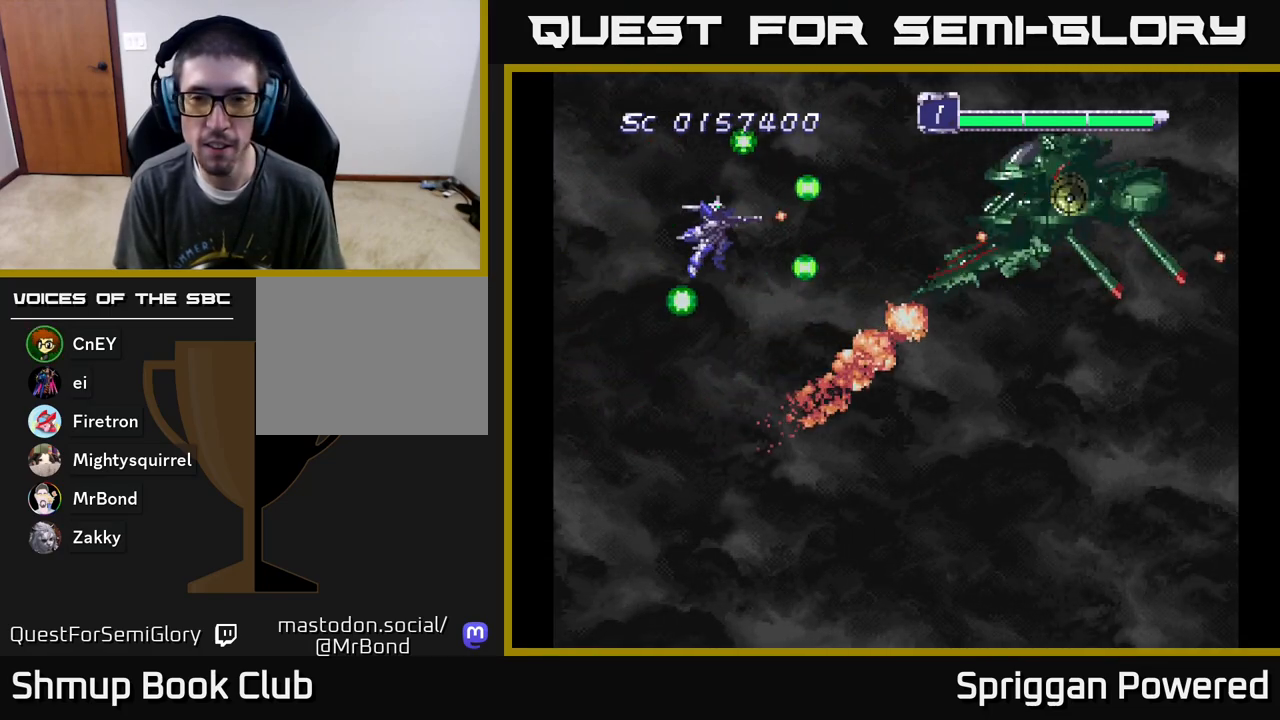
{"buttons": ["A", "DPAD_LEFT"], "events": [[17, "A", "up"], [33, "DPAD_DOWN", "down"], [83, "DPAD_DOWN", "up"], [83, "DPAD_LEFT", "down"], [100, "A", "down"], [200, "A", "up"], [217, "DPAD_LEFT", "up"], [250, "A", "down"], [383, "A", "up"], [450, "A", "down"], [450, "DPAD_LEFT", "down"]]}
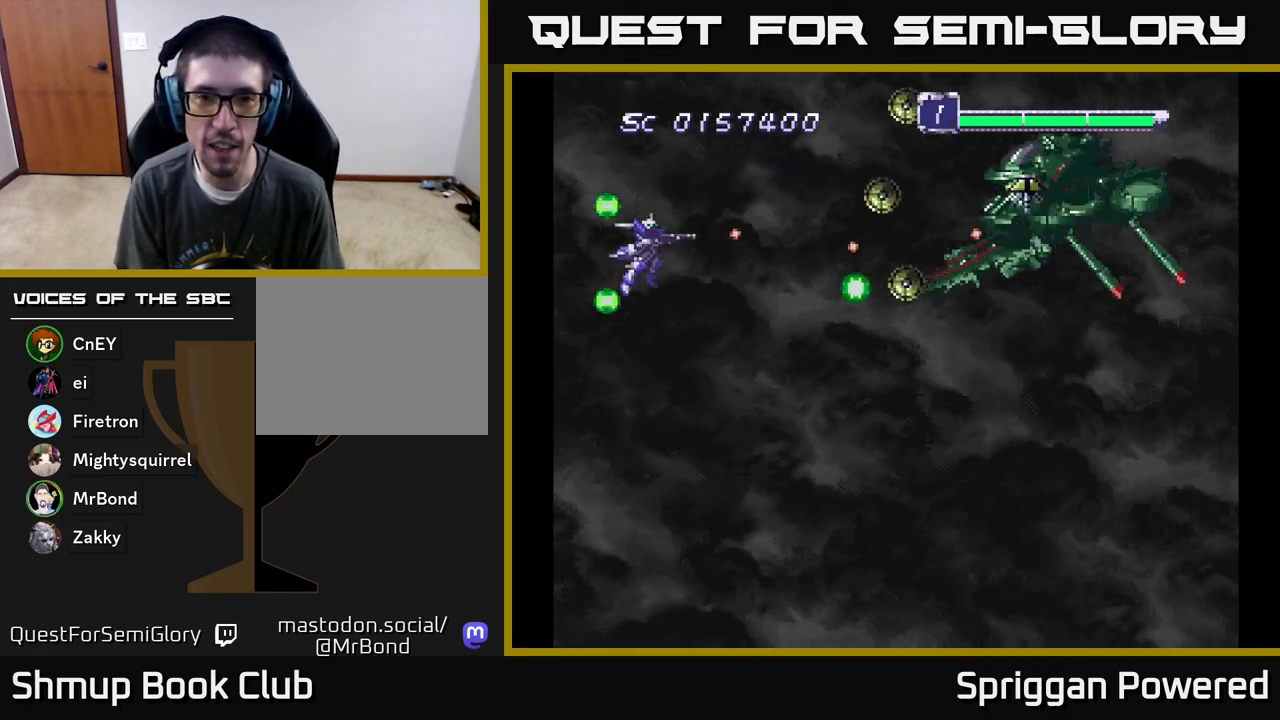
{"buttons": ["A", "DPAD_UP"]}
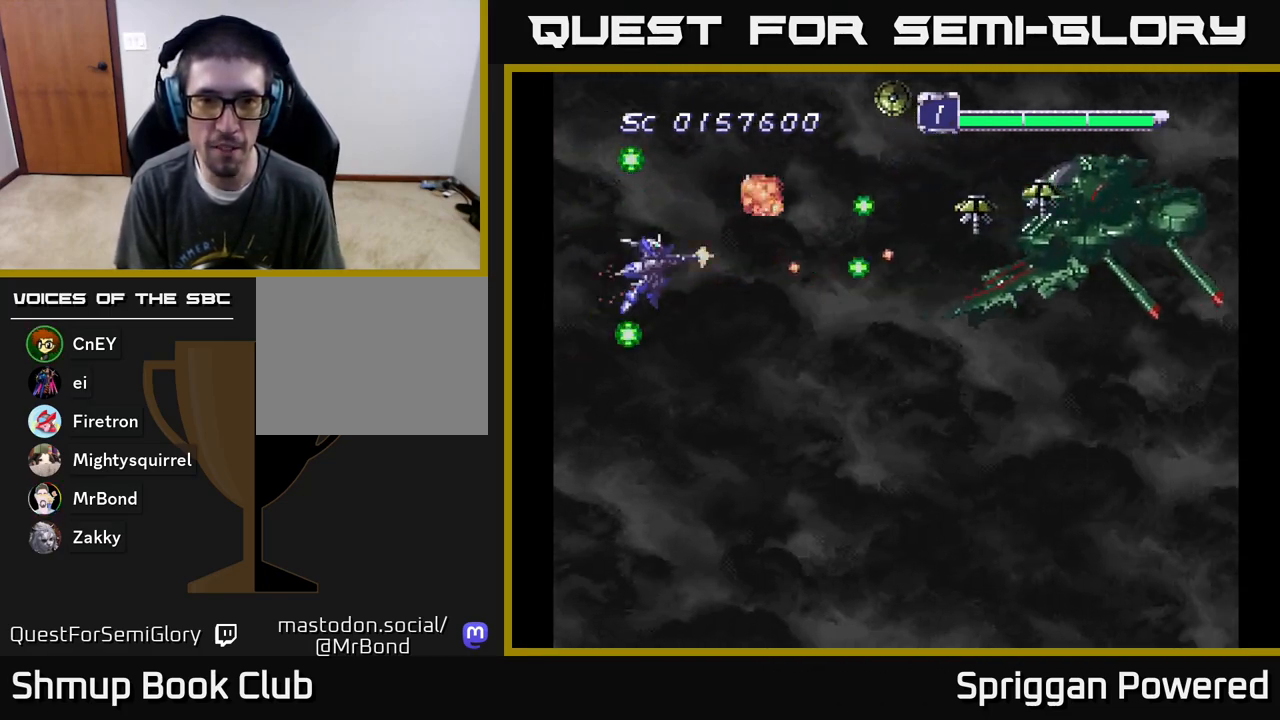
{"buttons": ["A", "DPAD_DOWN"], "events": [[83, "A", "up"], [167, "A", "down"], [267, "A", "up"], [333, "A", "down"], [433, "A", "up"], [433, "DPAD_RIGHT", "down"], [433, "DPAD_UP", "up"], [450, "DPAD_DOWN", "down"], [483, "DPAD_RIGHT", "up"], [500, "A", "down"]]}